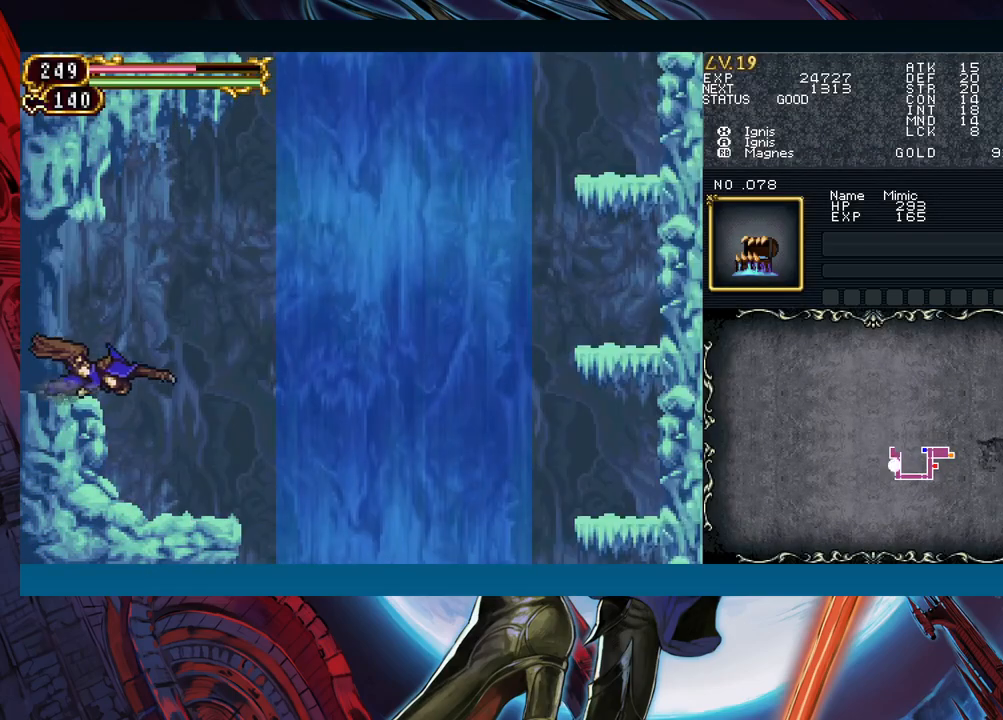
Gameplay with a controller (Xbox layout); each line is a JSON object with the inputs held at the frame after it. "events" lists button and stick changes between this image and that frame as [ms after this image, input, new state], when the widget could be followed in between. Not read: L2 L3 R2 R3 right_stick.
{"buttons": [], "left_stick": "down-right", "events": [[333, "left_stick", "down-right"], [400, "B", "down"], [483, "B", "up"]]}
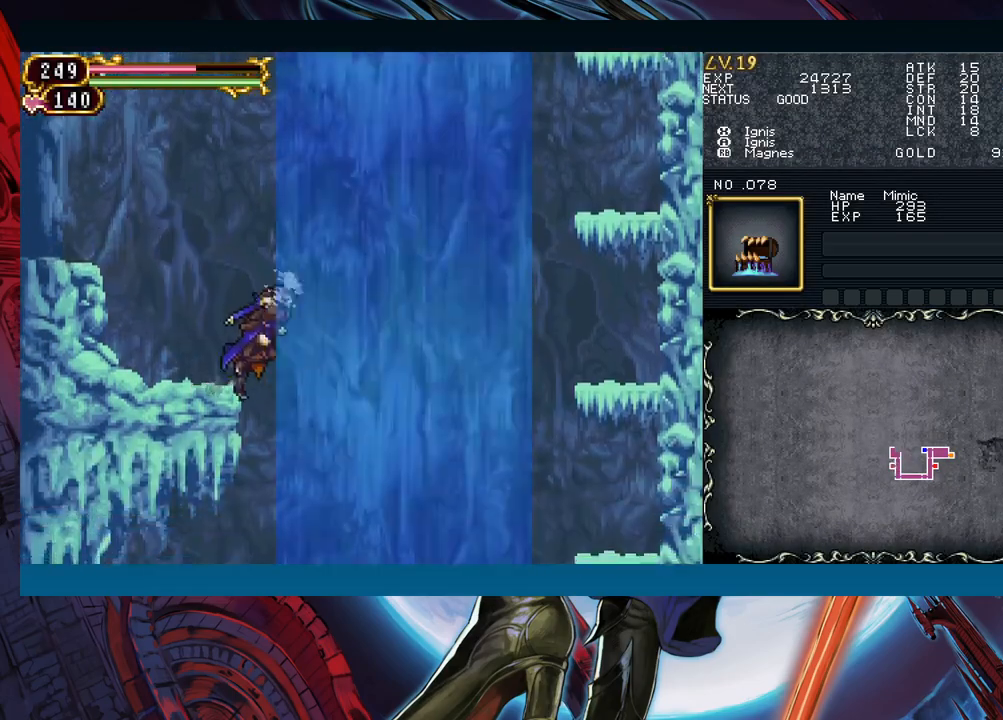
{"buttons": [], "left_stick": "left", "events": [[100, "left_stick", "left"]]}
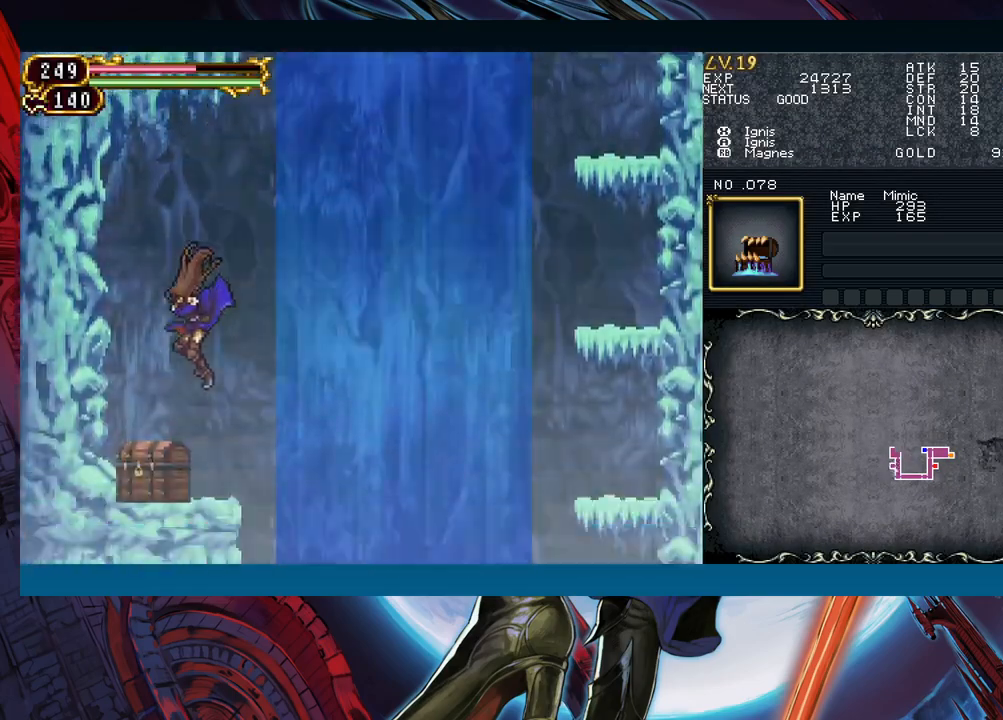
{"buttons": [], "left_stick": "left", "events": [[17, "B", "down"], [33, "left_stick", "center"], [117, "A", "down"], [133, "B", "up"], [250, "A", "up"], [333, "X", "down"], [450, "X", "up"], [483, "left_stick", "left"]]}
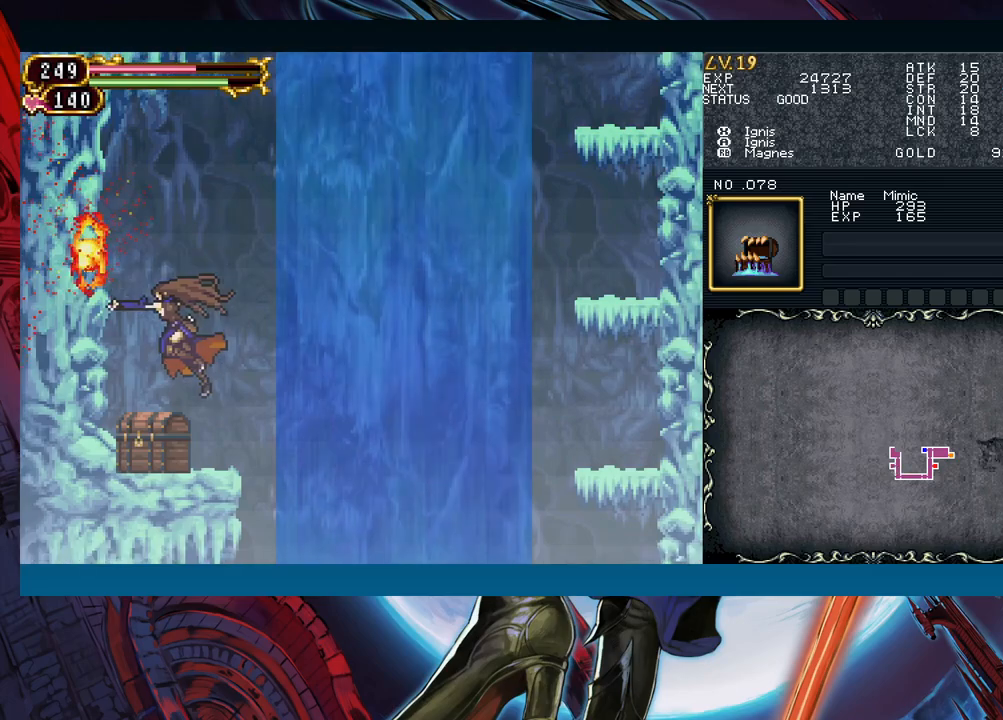
{"buttons": [], "left_stick": "right", "events": [[167, "left_stick", "up"], [300, "left_stick", "right"]]}
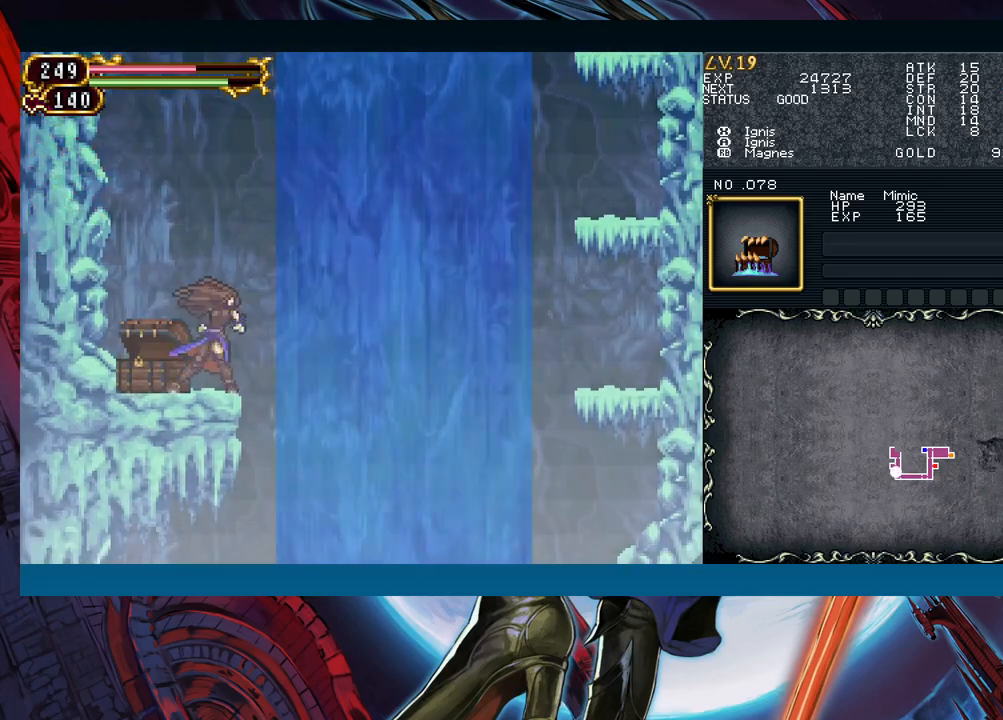
{"buttons": [], "left_stick": "right", "events": []}
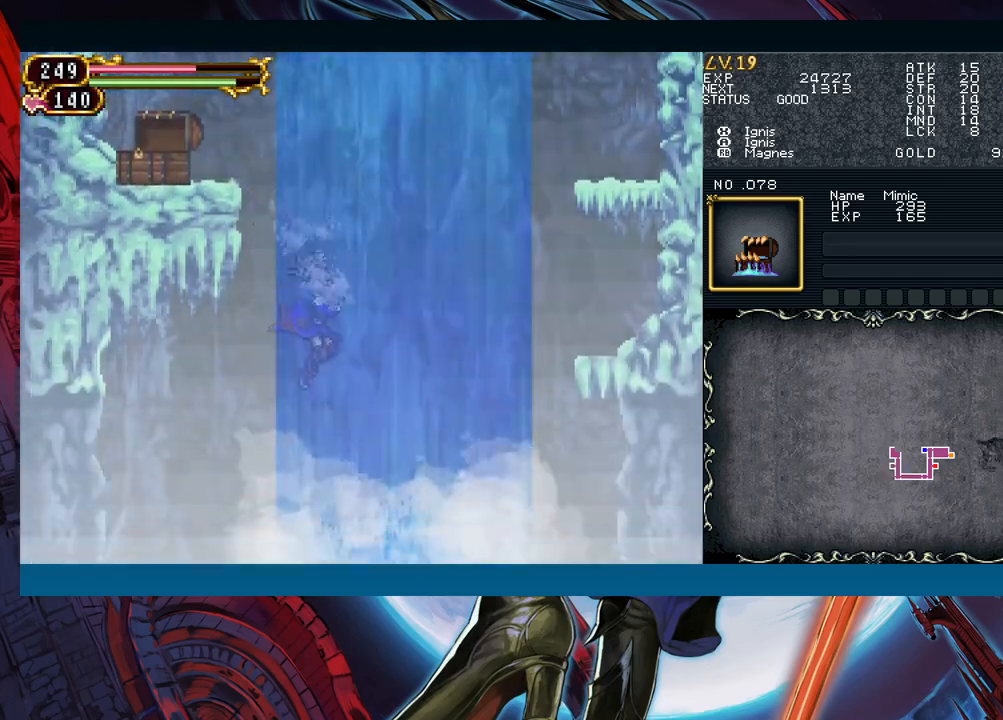
{"buttons": [], "left_stick": "center", "events": [[267, "left_stick", "down"], [367, "left_stick", "up"], [500, "left_stick", "center"]]}
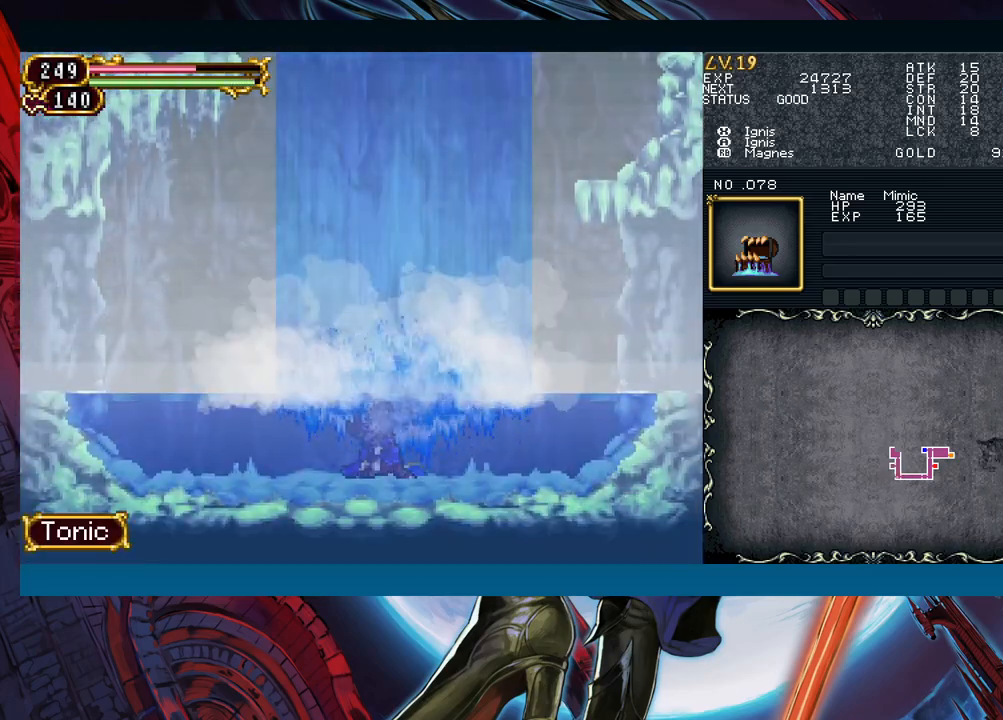
{"buttons": [], "left_stick": "center", "events": []}
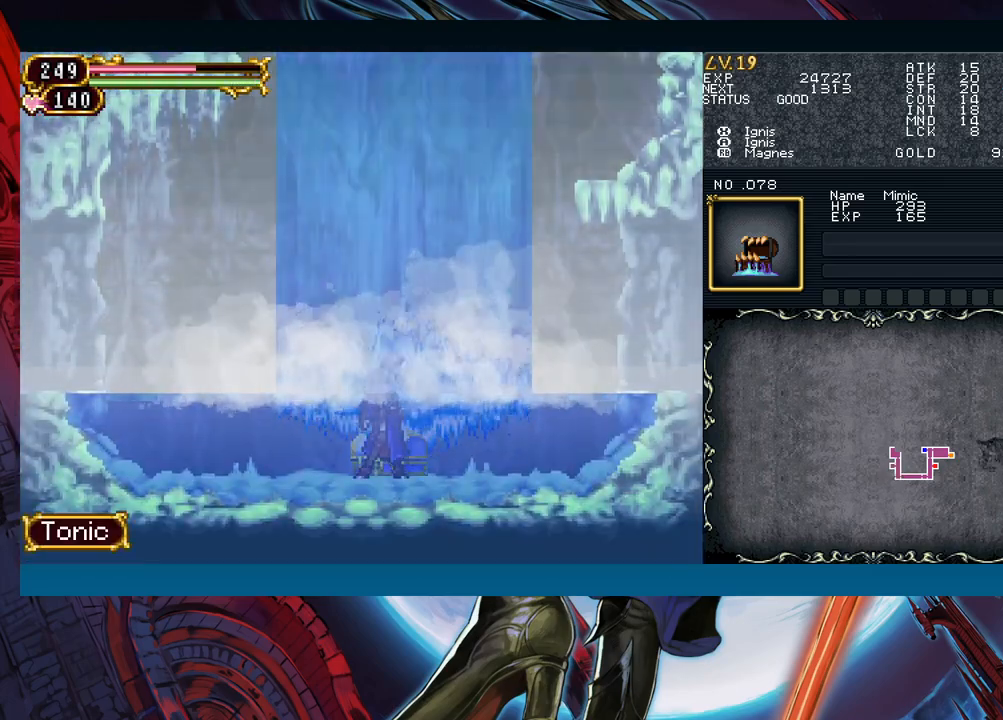
{"buttons": [], "left_stick": "center", "events": [[400, "left_stick", "up"], [500, "left_stick", "center"]]}
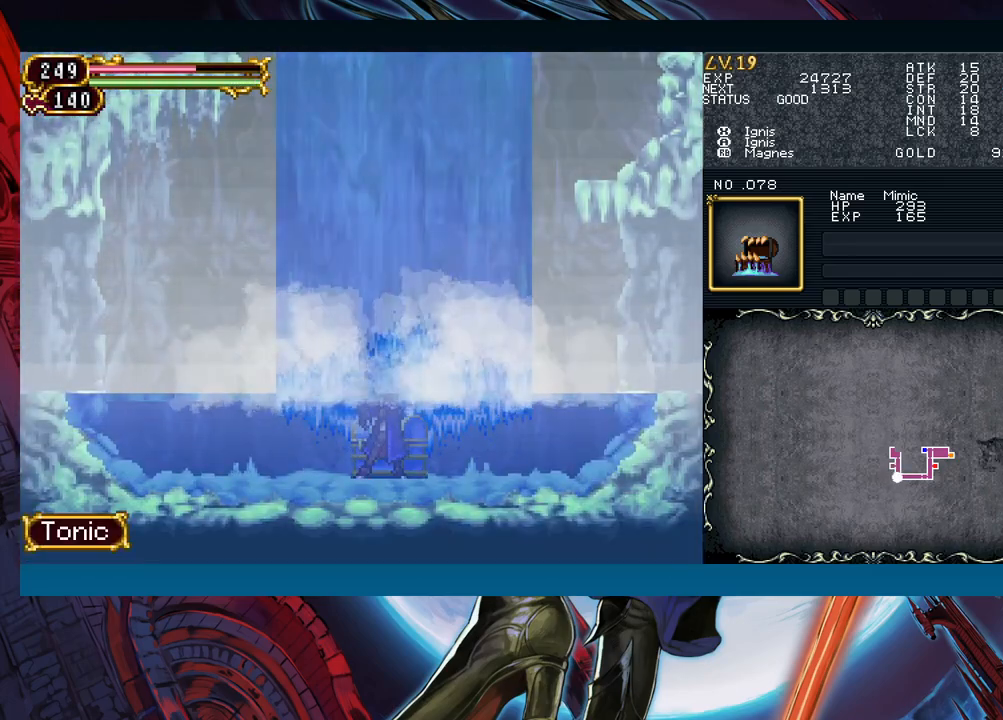
{"buttons": [], "left_stick": "center", "events": [[400, "R1", "down"], [433, "Y", "down"], [467, "R1", "up"], [483, "Y", "up"]]}
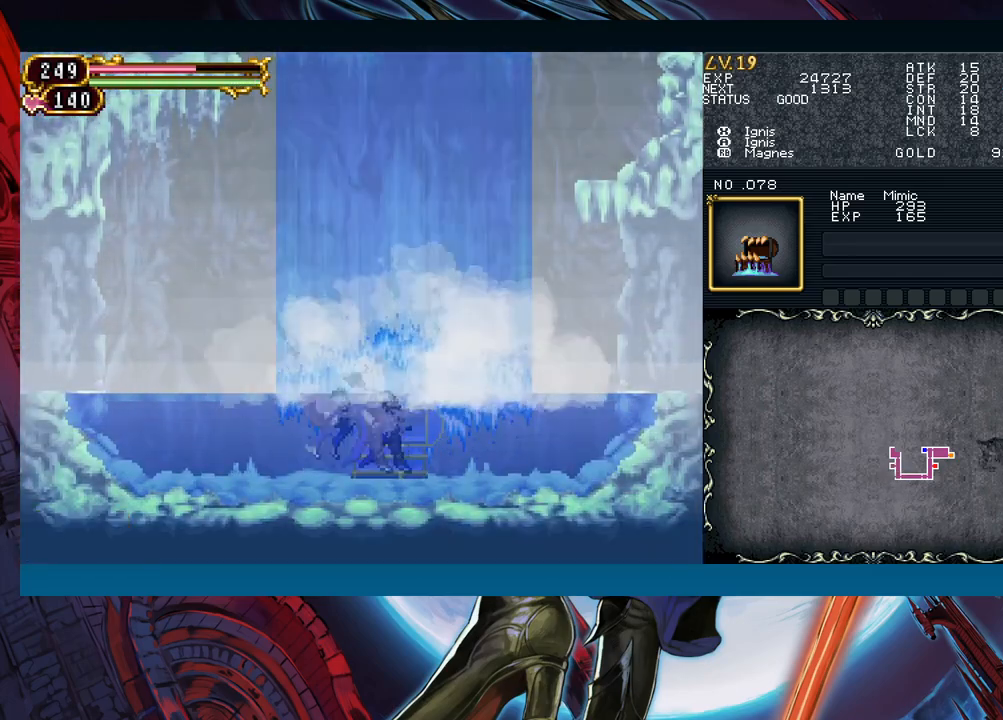
{"buttons": ["Y", "R1"], "left_stick": "center", "events": [[33, "R1", "down"], [50, "Y", "down"], [100, "R1", "up"], [133, "Y", "up"], [200, "R1", "down"], [217, "Y", "down"], [283, "R1", "up"], [283, "Y", "up"], [350, "R1", "down"], [367, "Y", "down"], [433, "R1", "up"], [450, "Y", "up"], [500, "R1", "down"], [500, "Y", "down"]]}
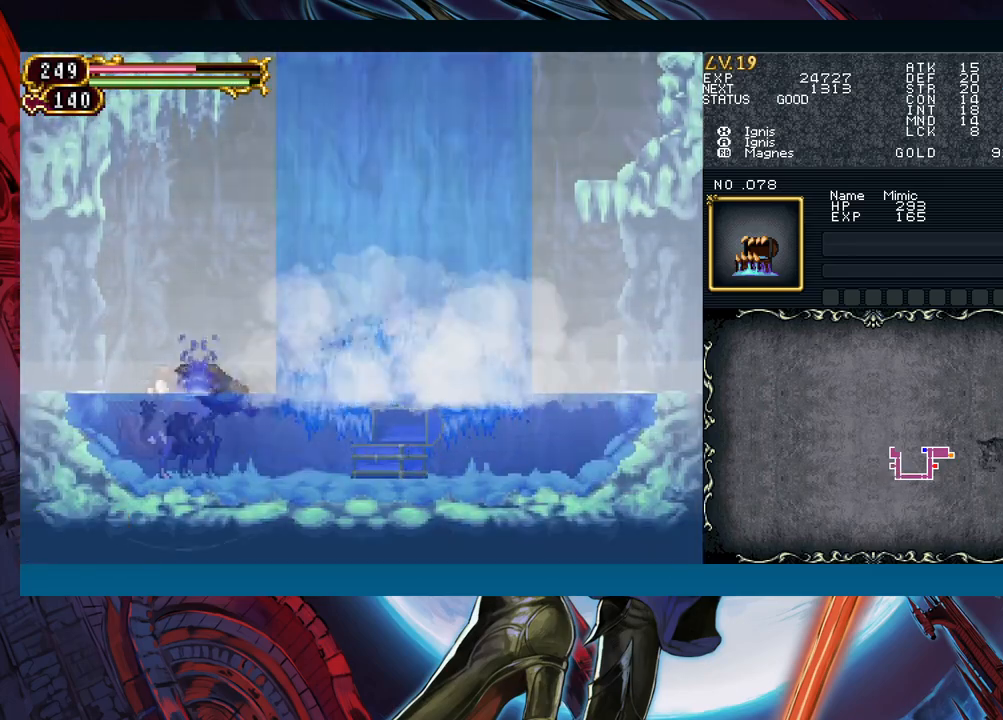
{"buttons": ["Y"], "left_stick": "center", "events": [[67, "R1", "up"], [83, "Y", "up"], [150, "R1", "down"], [167, "Y", "down"], [233, "R1", "up"], [250, "Y", "up"], [300, "R1", "down"], [300, "Y", "down"], [400, "R1", "up"], [450, "R1", "down"], [500, "R1", "up"]]}
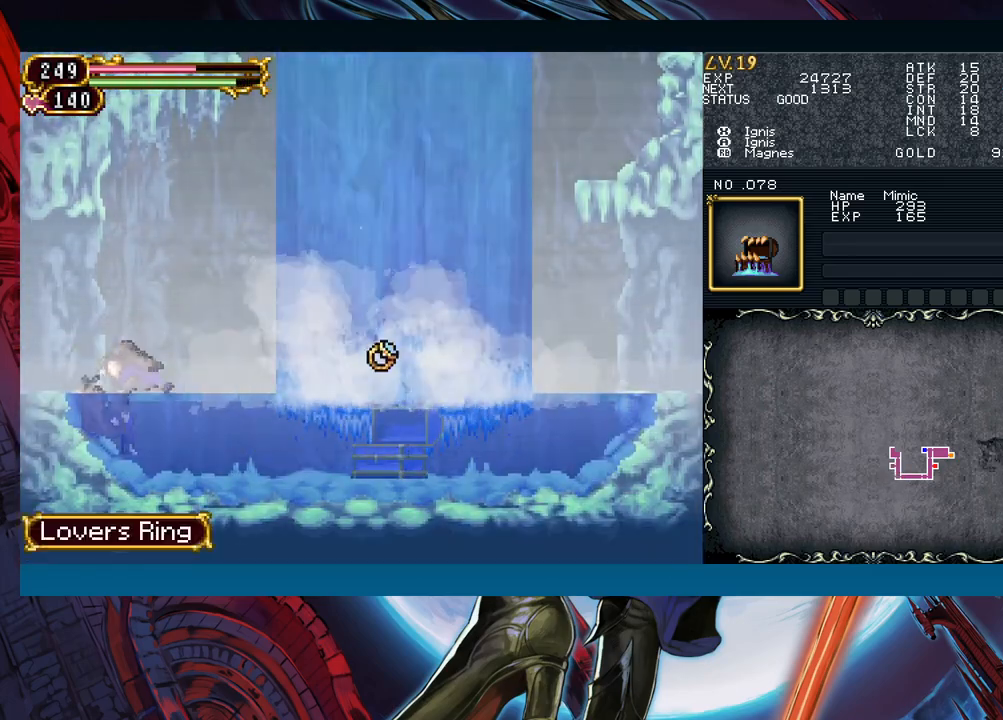
{"buttons": [], "left_stick": "left", "events": [[50, "Y", "up"], [83, "B", "down"], [150, "left_stick", "left"], [217, "B", "up"]]}
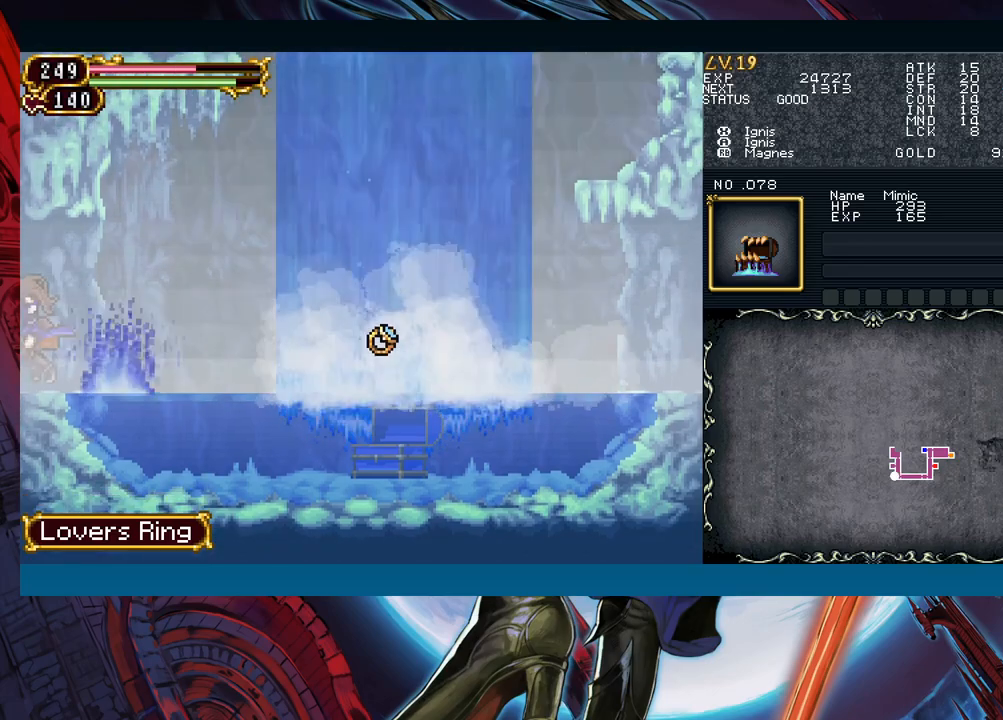
{"buttons": [], "left_stick": "left", "events": [[317, "Y", "down"], [317, "left_stick", "right"], [350, "B", "down"], [367, "Y", "up"], [417, "left_stick", "left"], [433, "B", "up"]]}
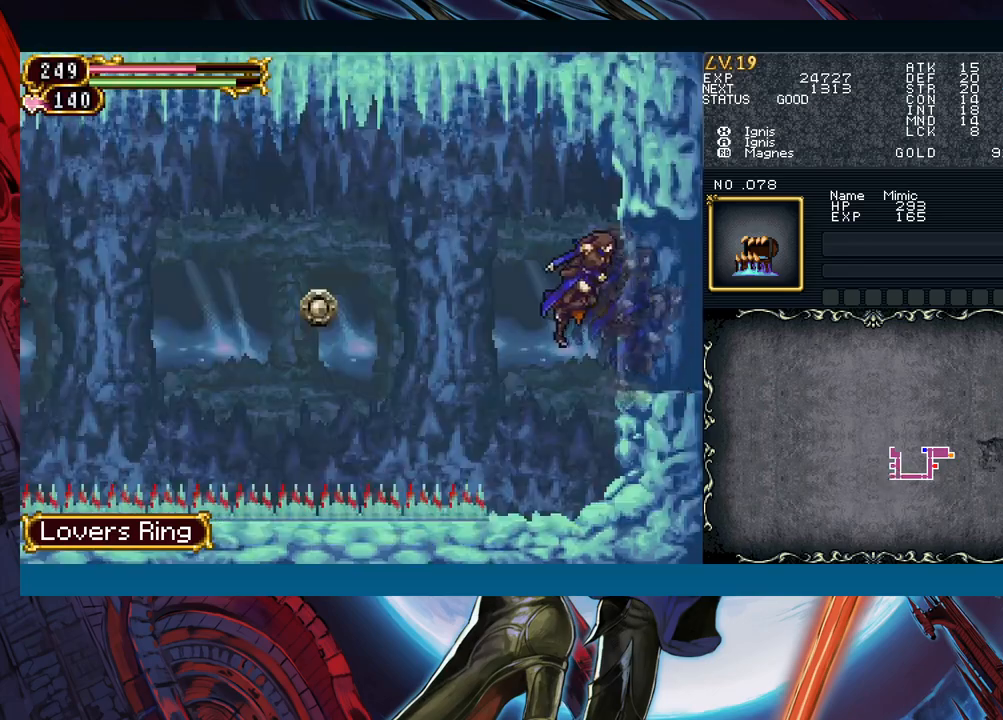
{"buttons": ["R1"], "left_stick": "center", "events": [[167, "B", "down"], [283, "B", "up"], [367, "R1", "down"], [500, "left_stick", "center"]]}
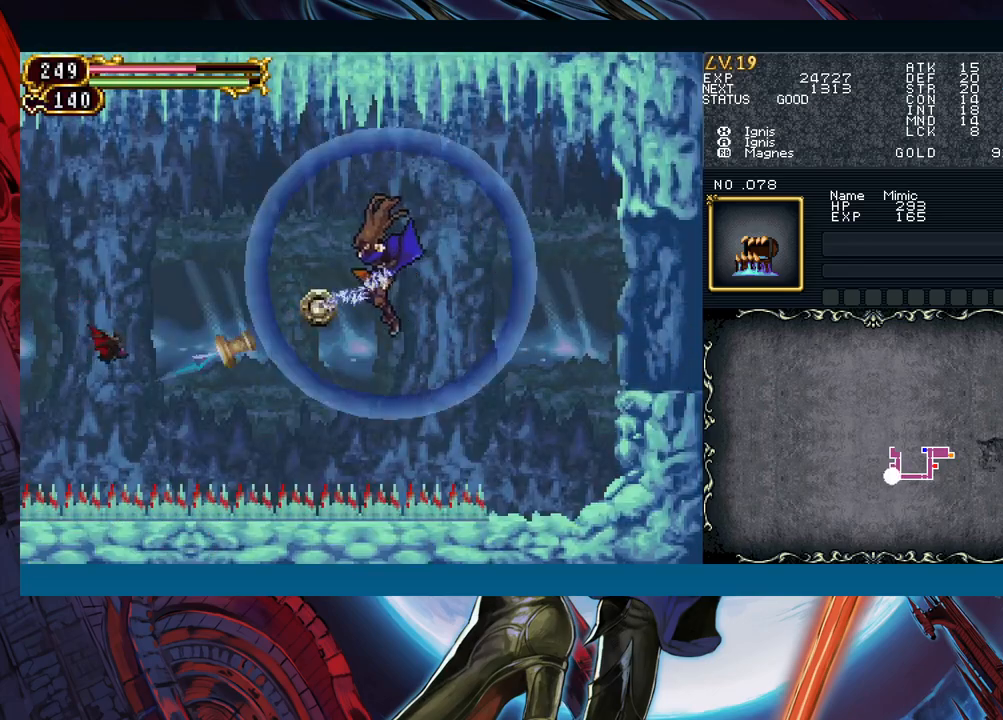
{"buttons": [], "left_stick": "left", "events": [[17, "left_stick", "down-right"], [200, "R1", "up"], [283, "left_stick", "center"], [383, "left_stick", "left"]]}
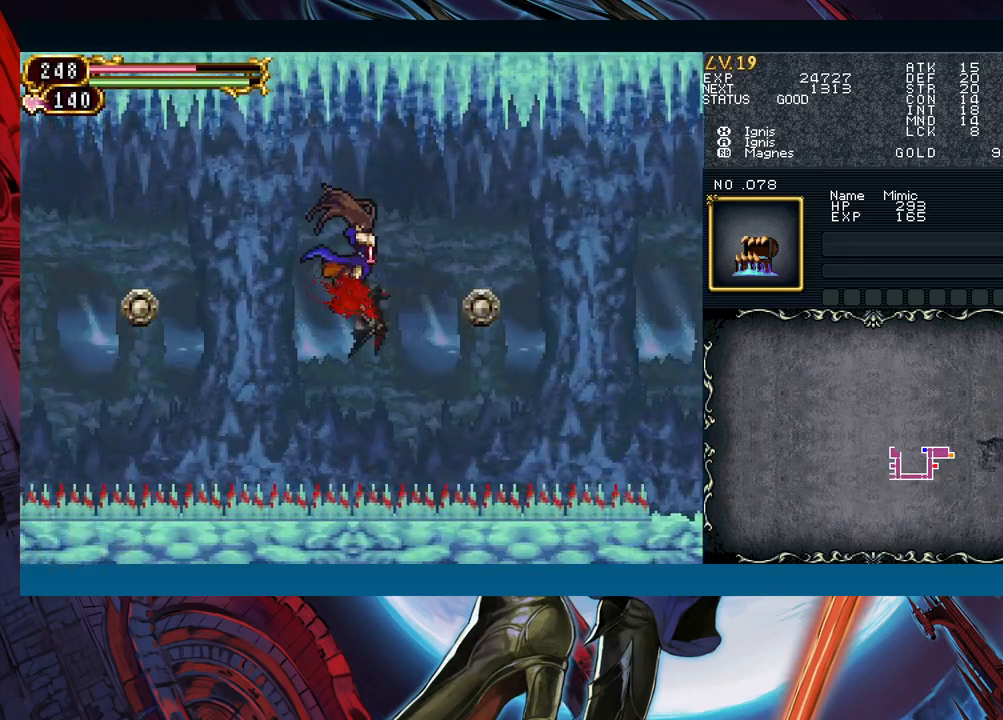
{"buttons": ["B"], "left_stick": "left", "events": [[33, "R1", "down"], [67, "left_stick", "down-right"], [167, "R1", "up"], [200, "left_stick", "left"], [300, "B", "down"], [367, "B", "up"], [500, "B", "down"]]}
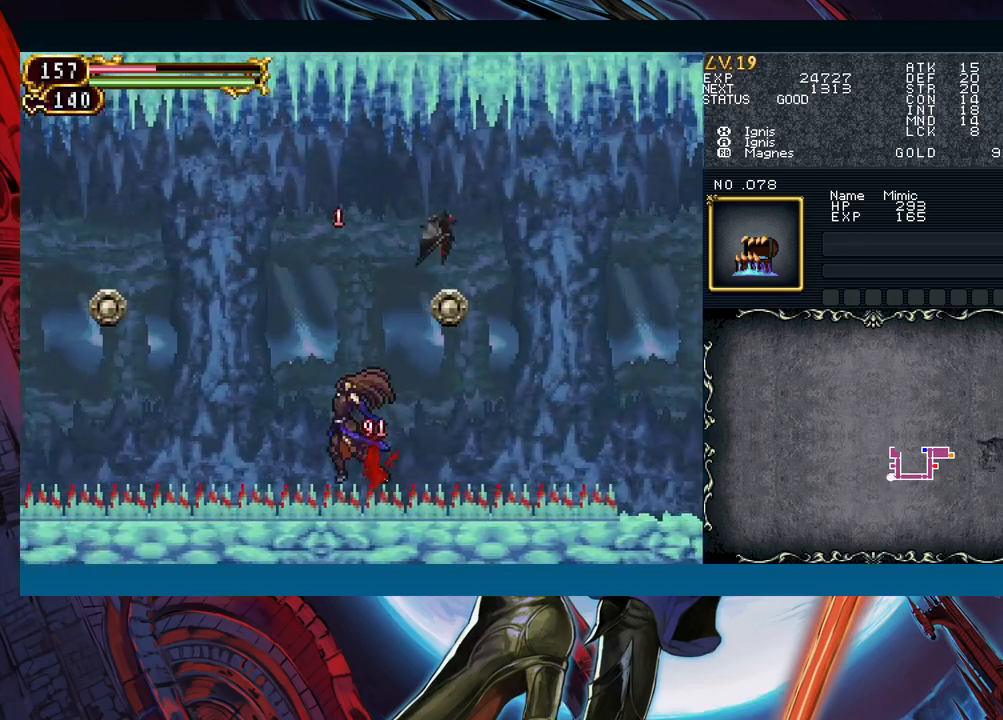
{"buttons": [], "left_stick": "up-left", "events": [[183, "B", "up"], [350, "left_stick", "up-left"]]}
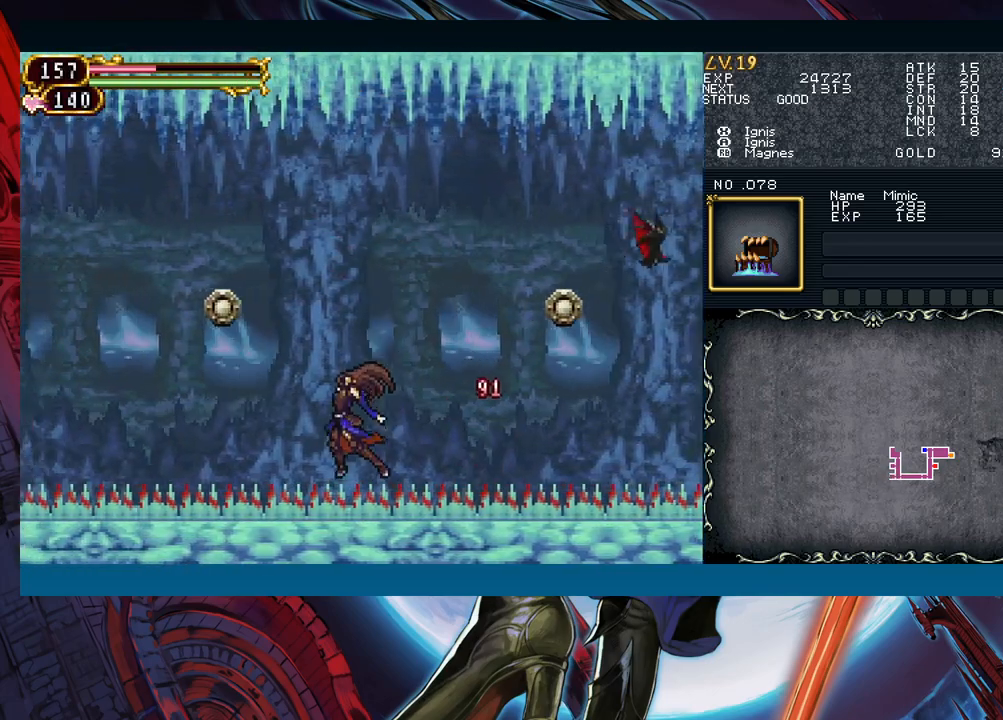
{"buttons": [], "left_stick": "down-right", "events": [[133, "B", "down"], [217, "R1", "down"], [250, "B", "up"], [317, "left_stick", "down-right"], [483, "R1", "up"]]}
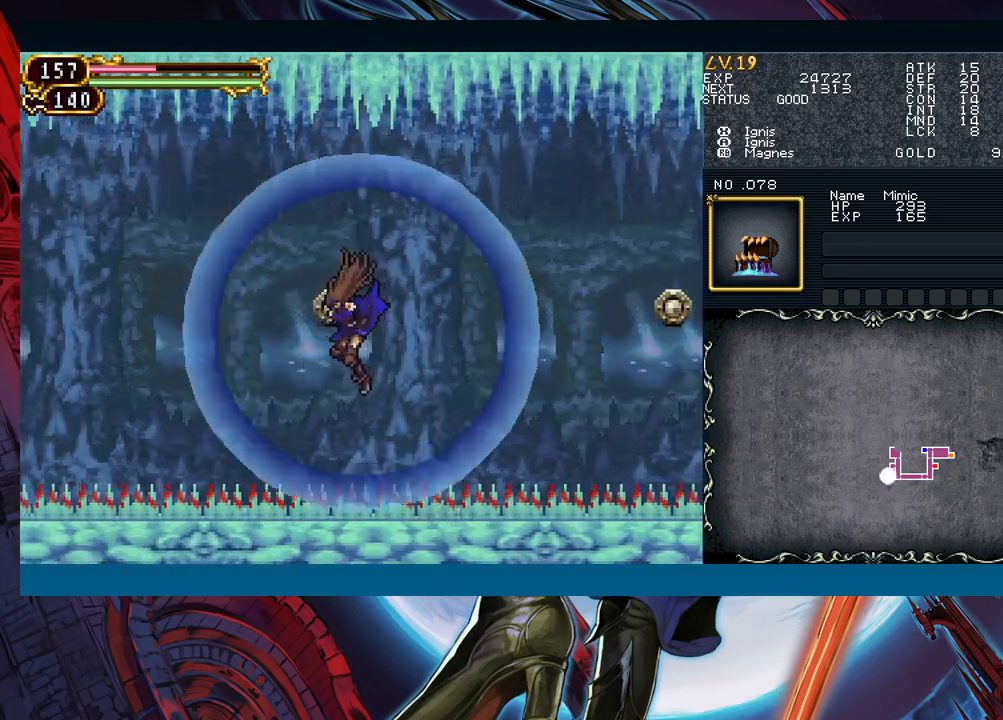
{"buttons": ["R1"], "left_stick": "down-right", "events": [[83, "left_stick", "left"], [267, "R1", "down"], [317, "left_stick", "center"], [400, "left_stick", "down-right"]]}
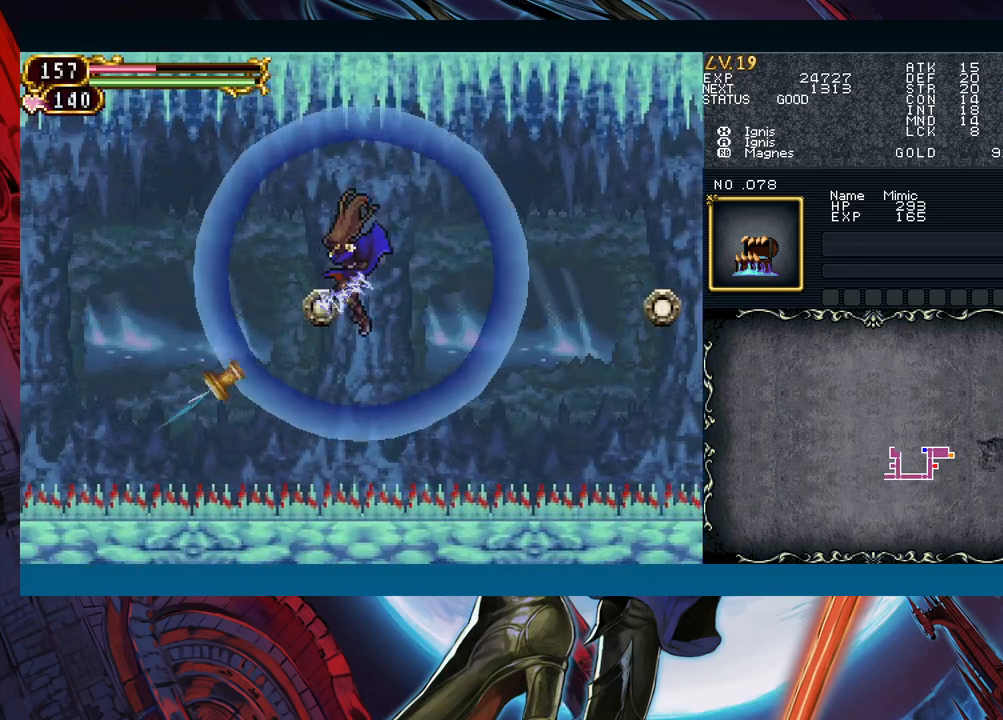
{"buttons": ["R1"], "left_stick": "down-right", "events": [[133, "R1", "up"], [167, "left_stick", "center"], [250, "left_stick", "left"], [433, "R1", "down"], [483, "left_stick", "down-right"]]}
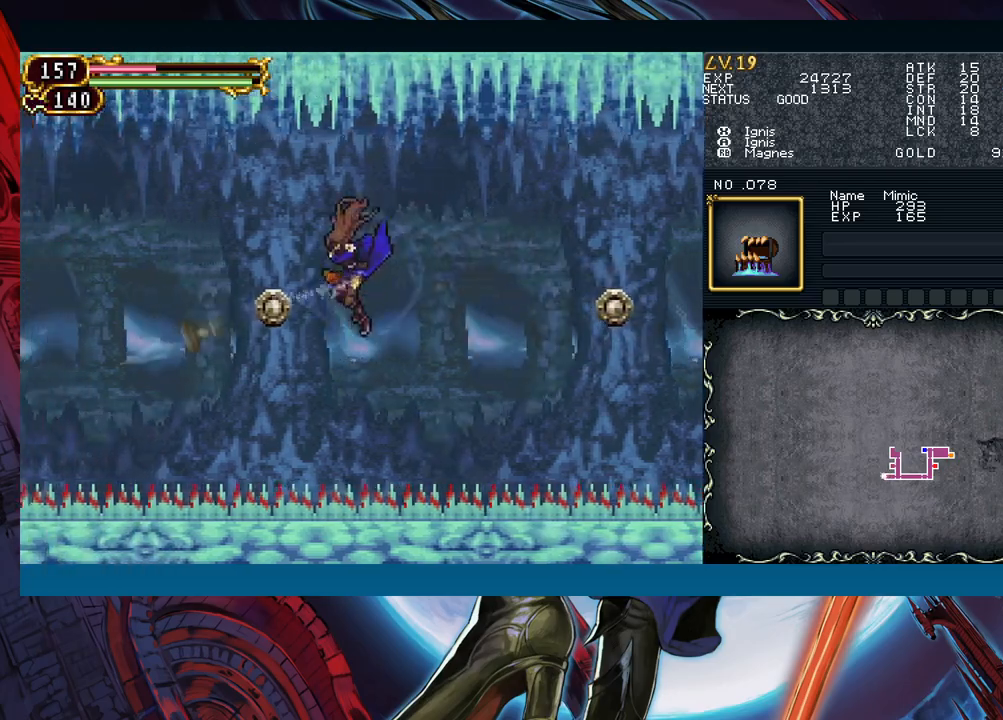
{"buttons": ["R1"], "left_stick": "left", "events": [[167, "R1", "up"], [217, "left_stick", "center"], [283, "left_stick", "left"], [467, "R1", "down"]]}
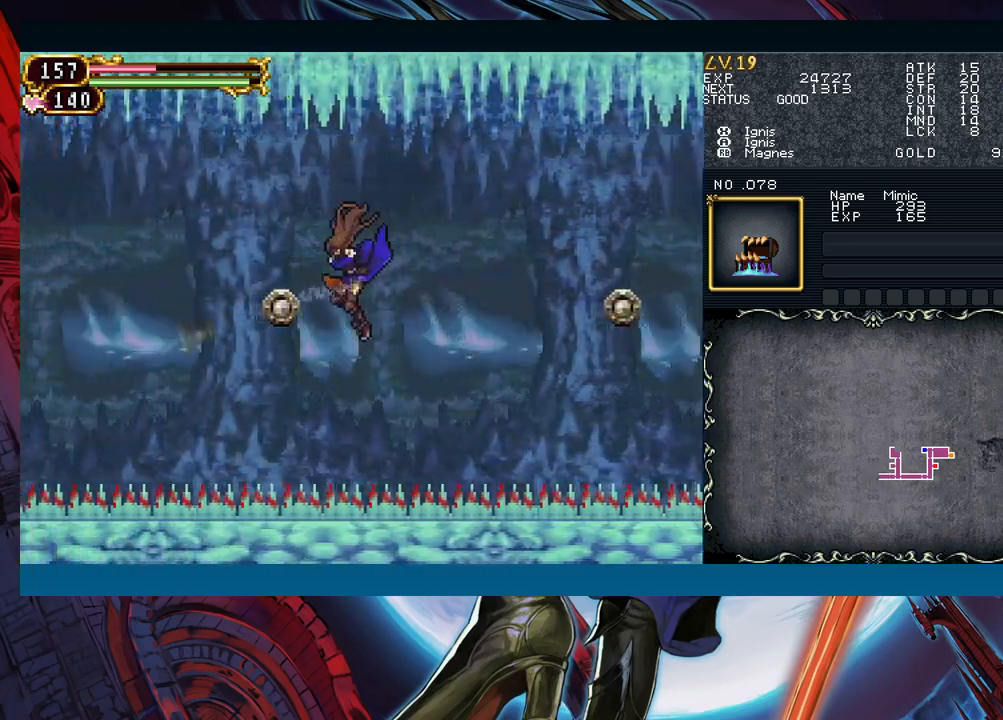
{"buttons": ["R1"], "left_stick": "left", "events": [[33, "left_stick", "down-right"], [200, "R1", "up"], [283, "left_stick", "left"], [483, "R1", "down"]]}
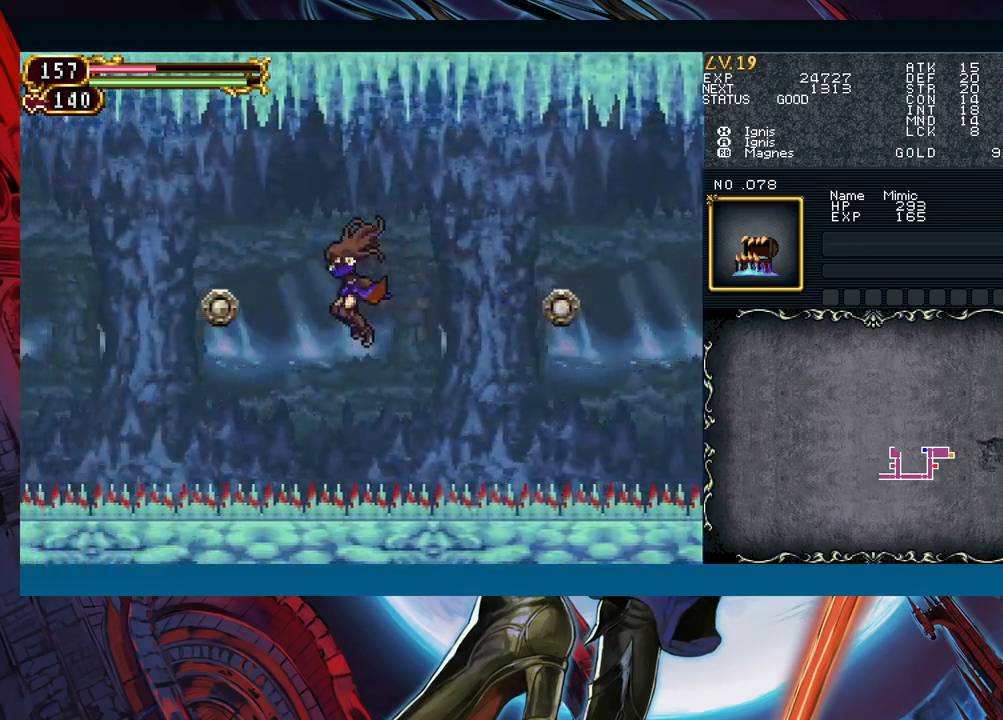
{"buttons": ["B"], "left_stick": "left", "events": [[83, "left_stick", "down-right"], [217, "R1", "up"], [250, "left_stick", "left"], [500, "B", "down"]]}
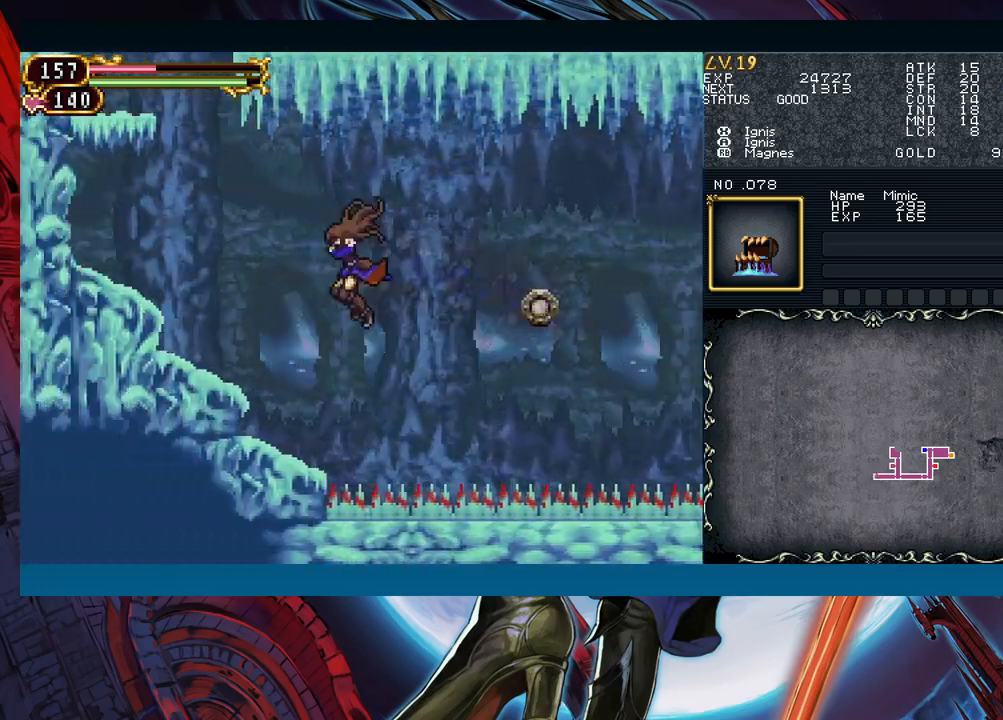
{"buttons": [], "left_stick": "left", "events": [[200, "B", "up"]]}
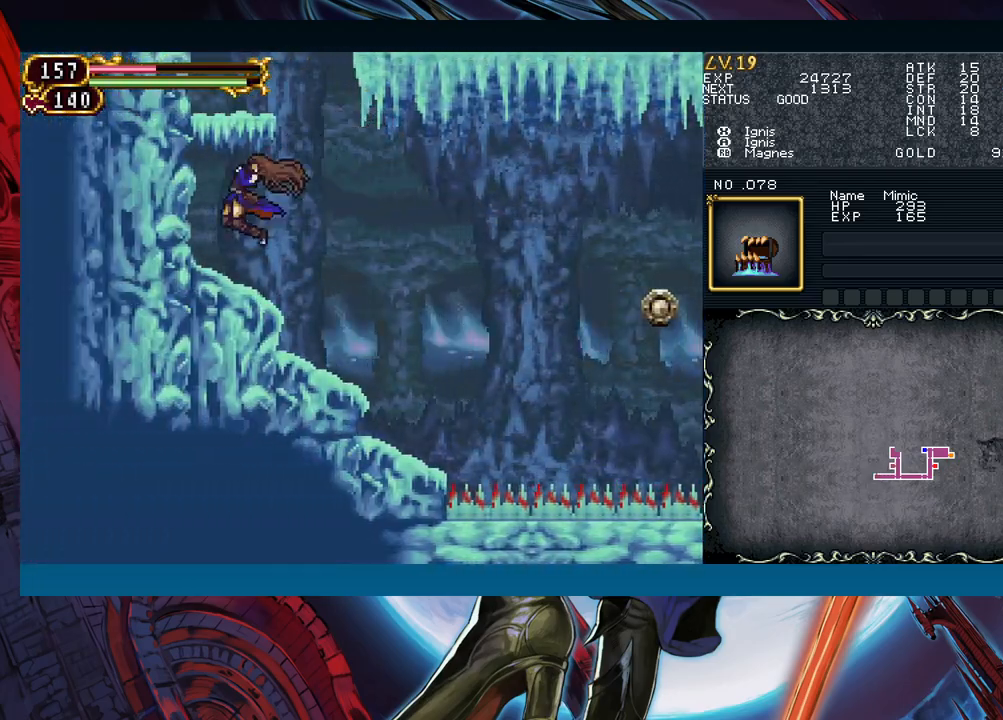
{"buttons": [], "left_stick": "left", "events": [[83, "B", "down"], [183, "left_stick", "right"], [317, "left_stick", "center"], [400, "B", "up"], [450, "left_stick", "left"]]}
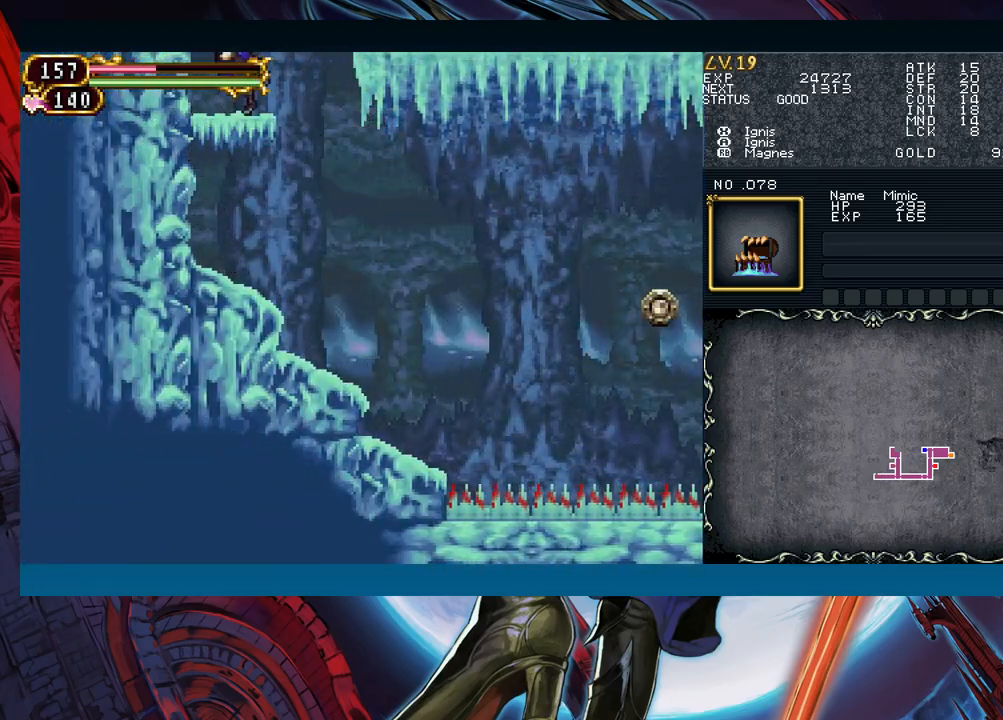
{"buttons": ["B"], "left_stick": "left", "events": [[67, "left_stick", "center"], [150, "B", "down"], [350, "left_stick", "right"], [483, "left_stick", "left"]]}
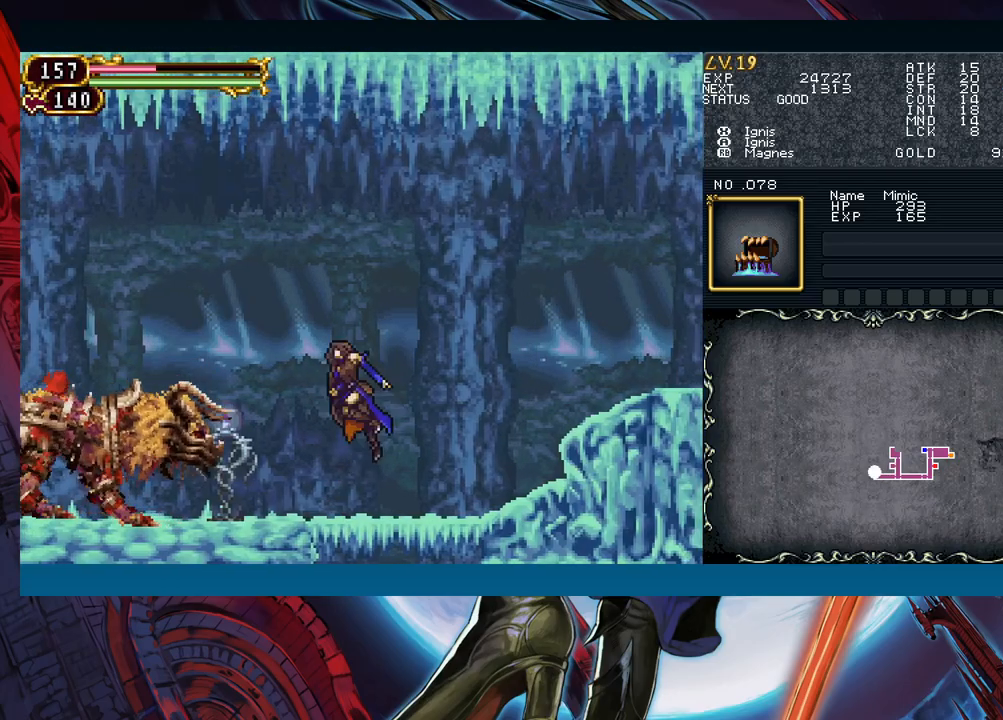
{"buttons": [], "left_stick": "left", "events": [[67, "A", "down"], [83, "B", "up"], [150, "left_stick", "center"], [183, "A", "up"], [200, "left_stick", "right"], [500, "left_stick", "left"]]}
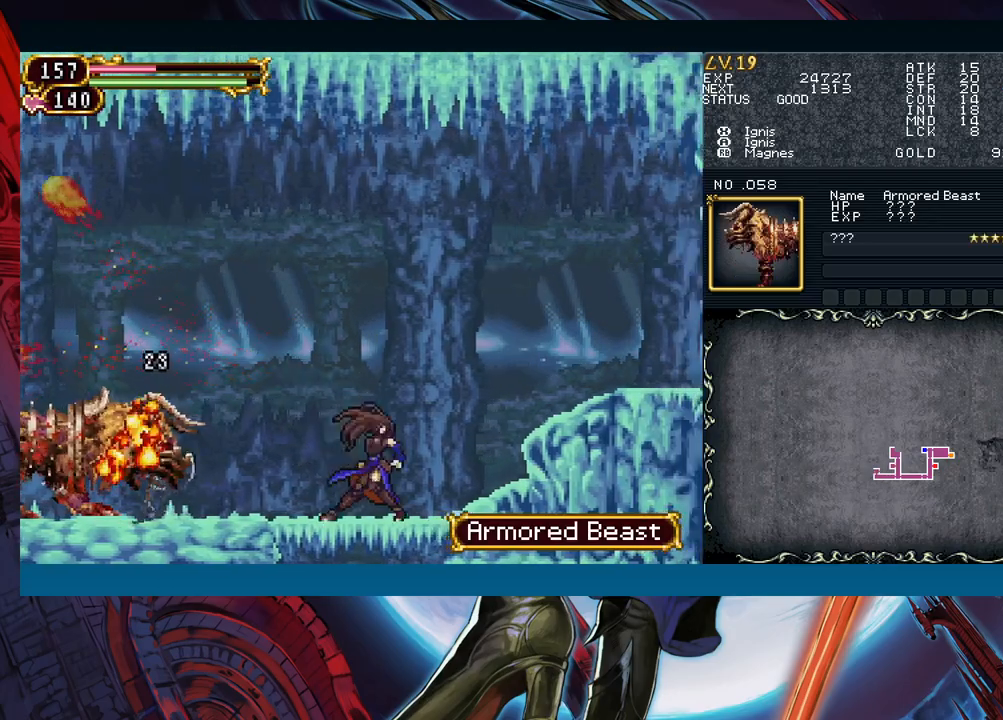
{"buttons": [], "left_stick": "right", "events": [[17, "B", "down"], [67, "A", "down"], [83, "B", "up"], [133, "left_stick", "right"], [150, "A", "up"], [250, "X", "down"], [383, "X", "up"]]}
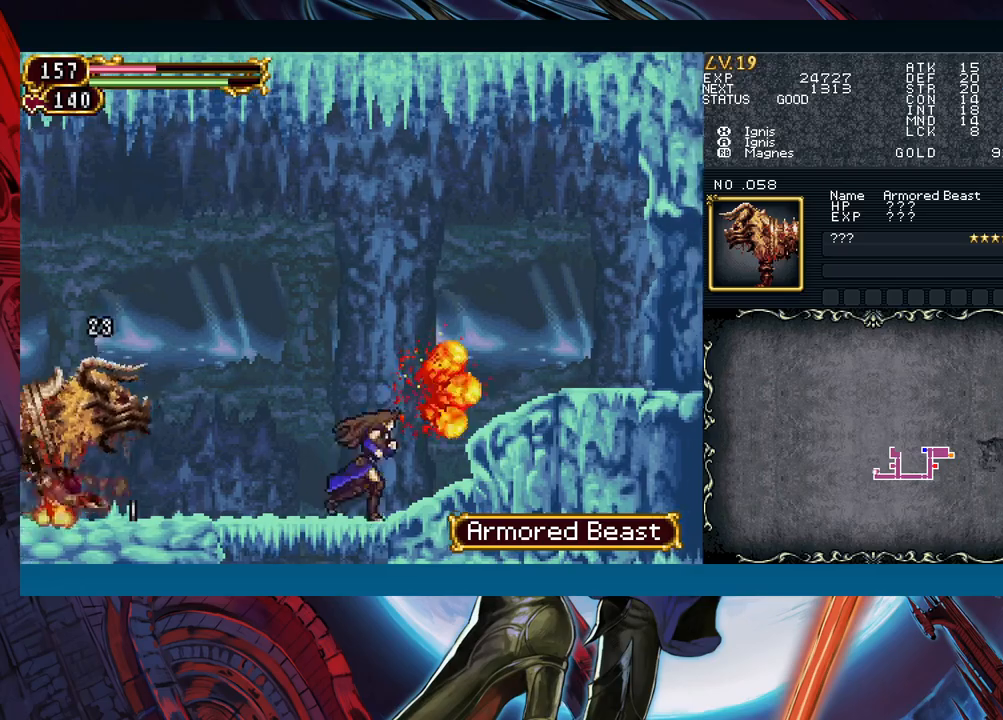
{"buttons": [], "left_stick": "right", "events": [[300, "B", "down"], [317, "left_stick", "left"], [383, "A", "down"], [417, "B", "up"], [433, "left_stick", "right"], [467, "A", "up"]]}
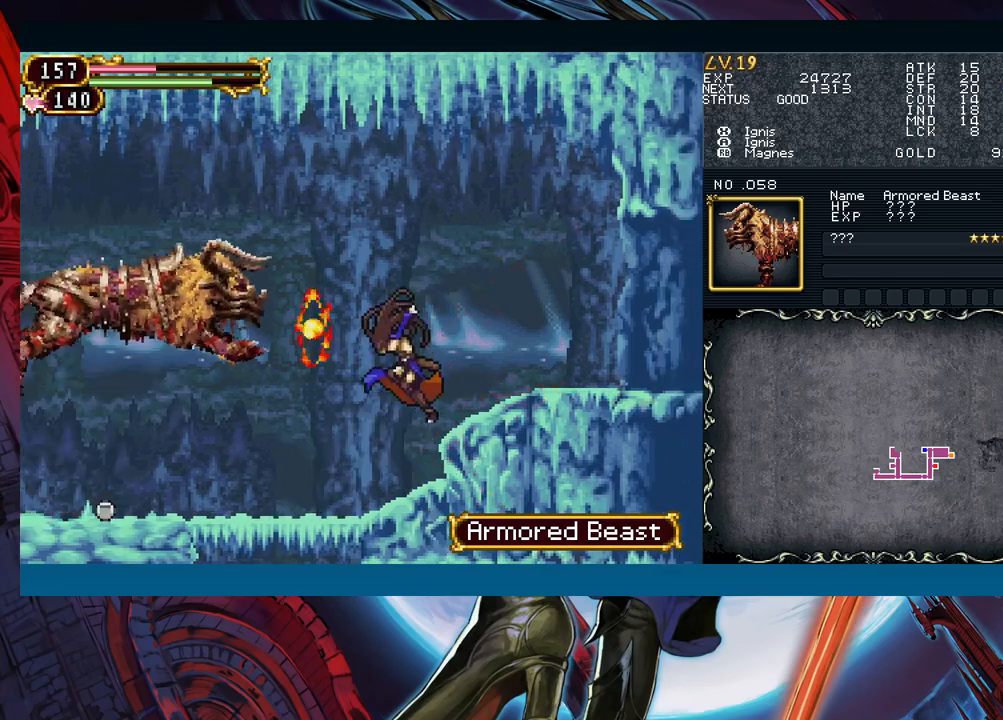
{"buttons": ["X"], "left_stick": "down-left", "events": [[50, "X", "down"], [133, "X", "up"], [267, "left_stick", "down-left"], [283, "A", "down"], [400, "A", "up"], [500, "X", "down"]]}